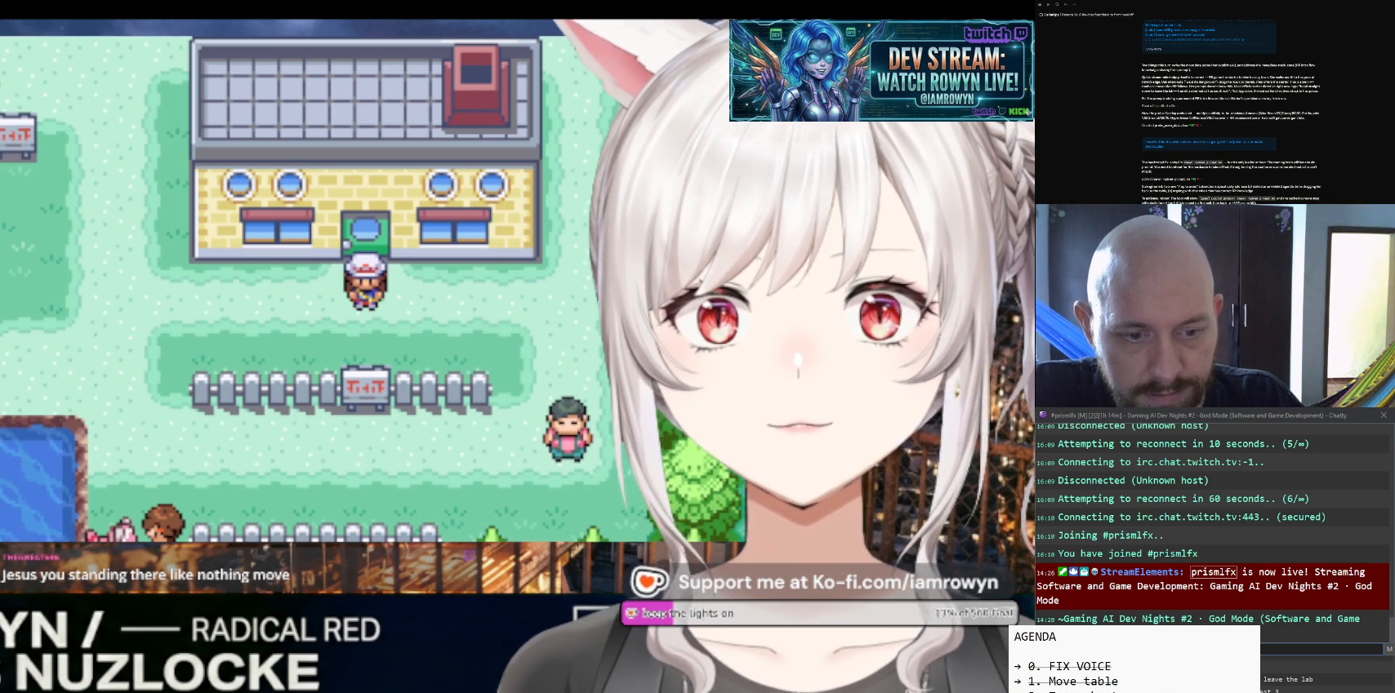
Gameplay with a controller (Nintendo layout); each line is a JSON object with the inputs held at the frame after it. "events" lists button and stick changes between this image and that frame as [ms after this image, input, new state], when the widget could be followed in between. Not read: L3 R3.
{"buttons": ["DPAD_DOWN"], "events": []}
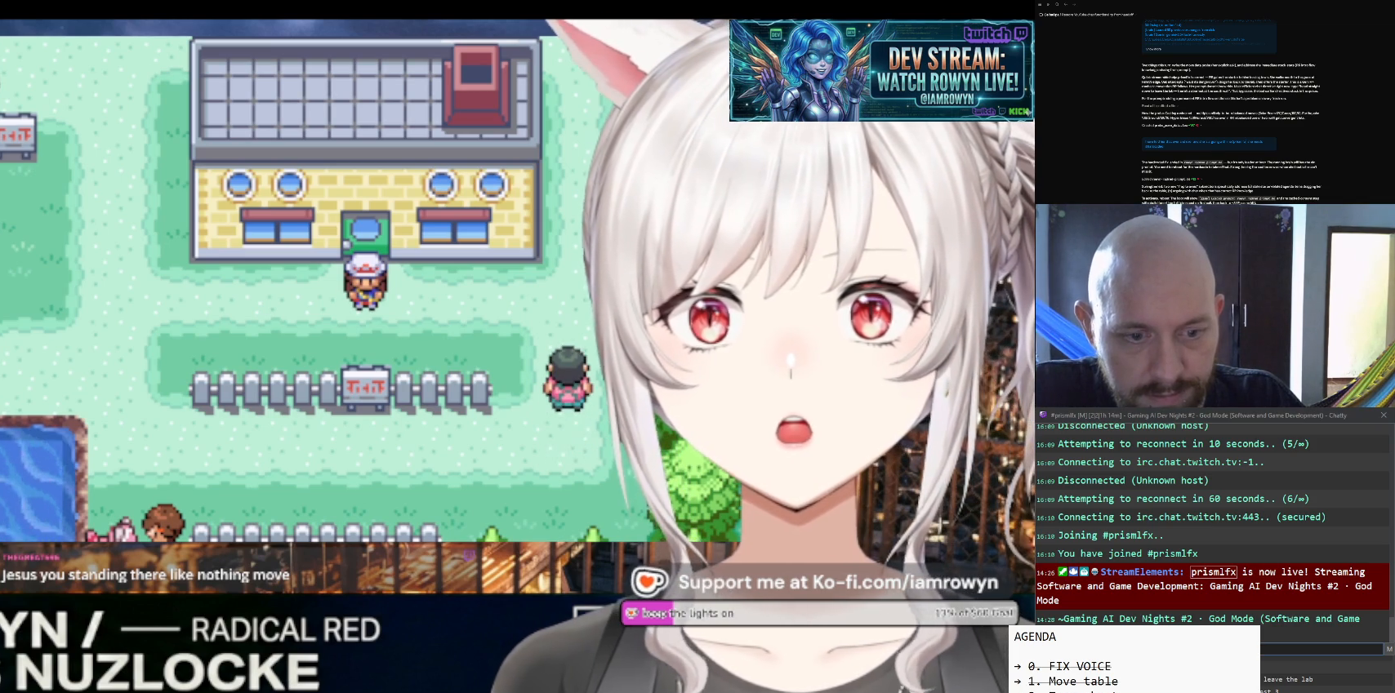
{"buttons": ["DPAD_DOWN"], "events": []}
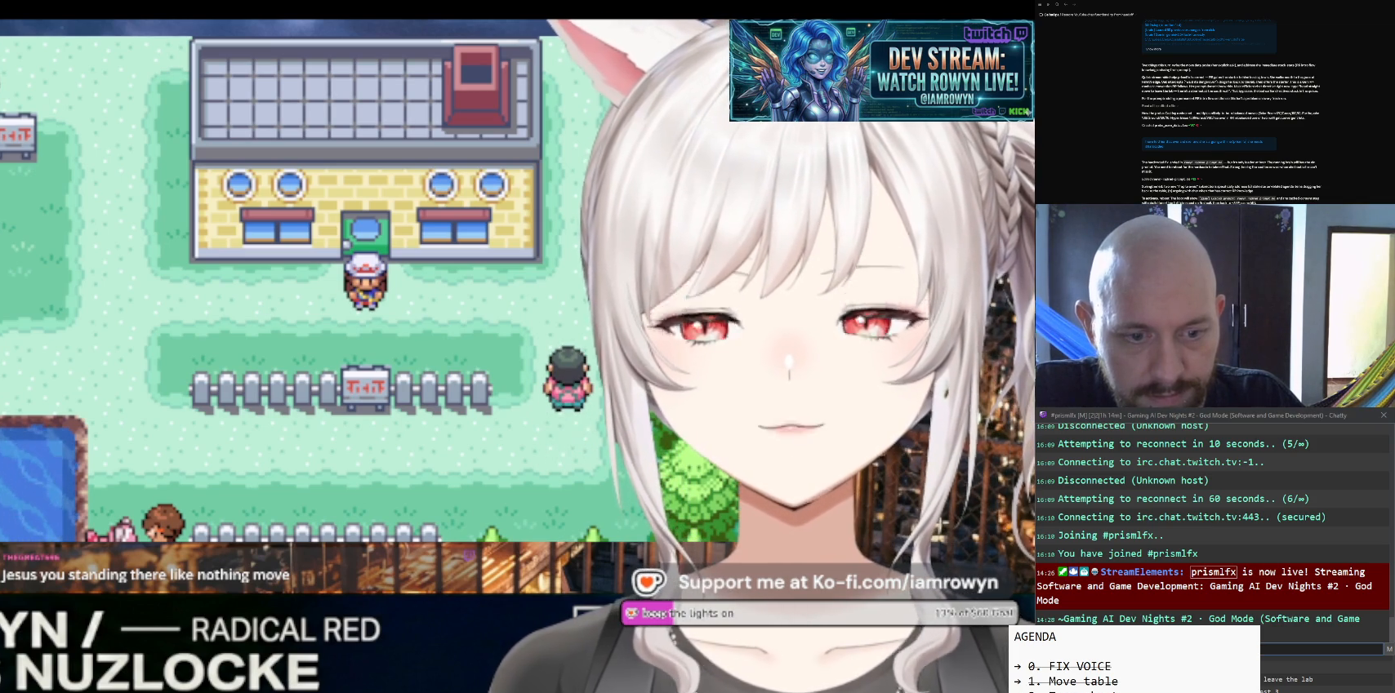
{"buttons": ["DPAD_DOWN"], "events": []}
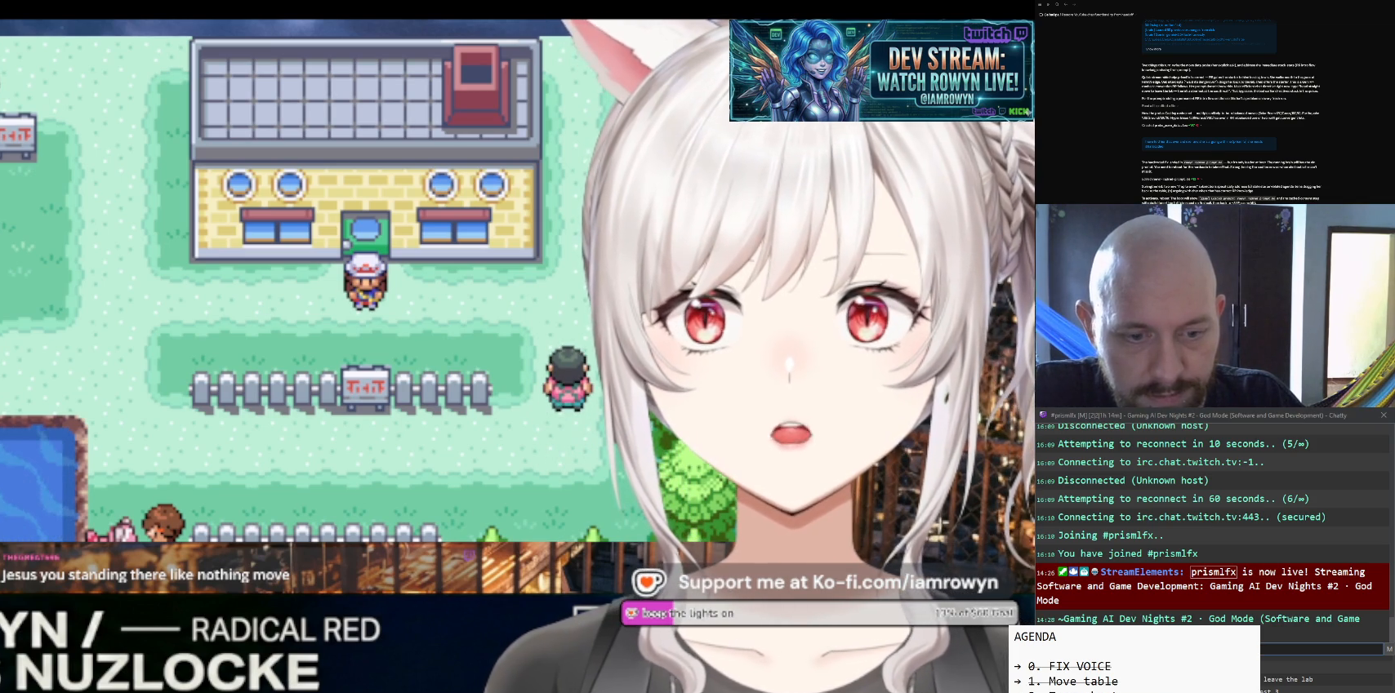
{"buttons": ["DPAD_DOWN"], "events": []}
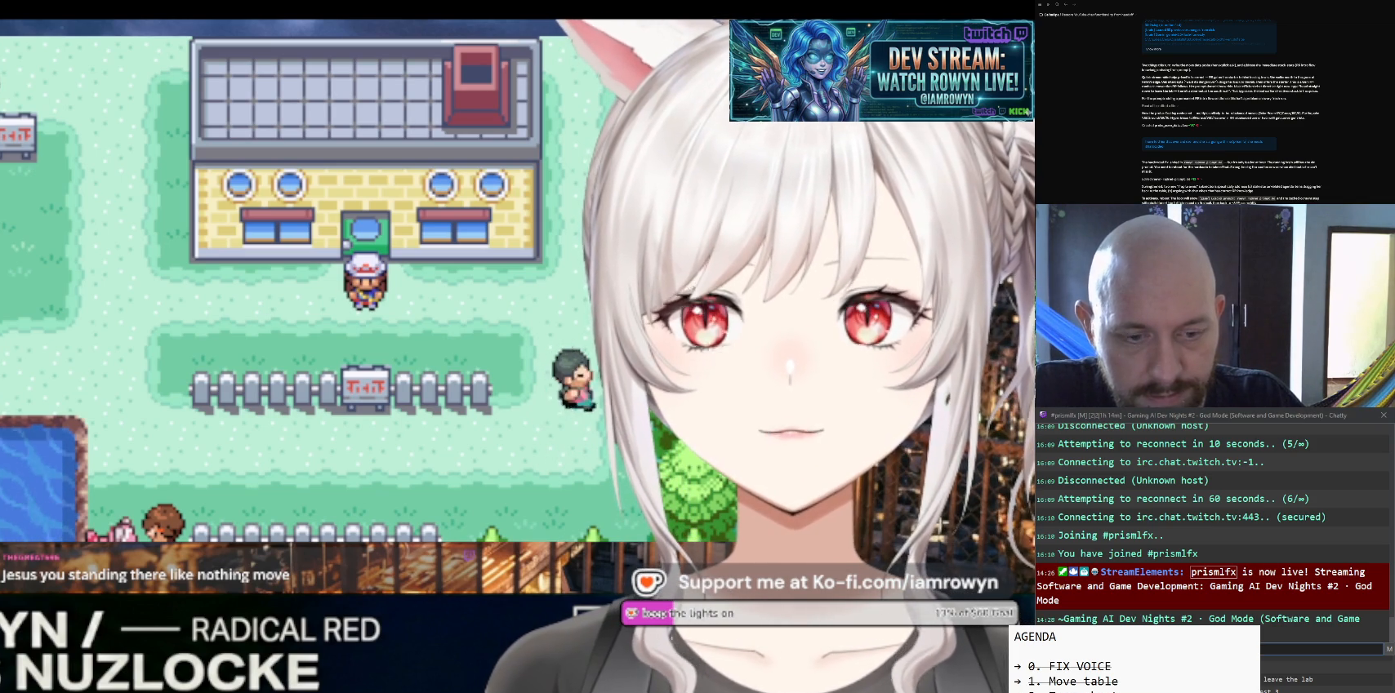
{"buttons": ["DPAD_DOWN"], "events": []}
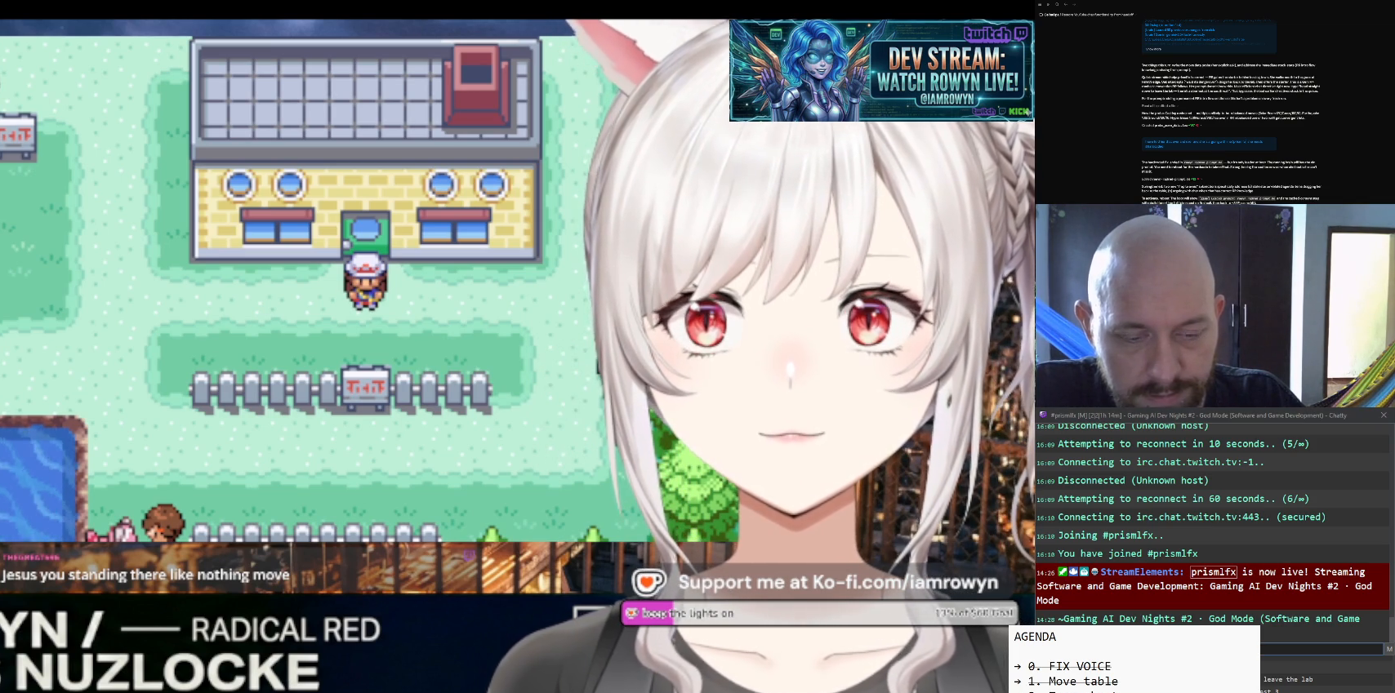
{"buttons": ["DPAD_DOWN"], "events": []}
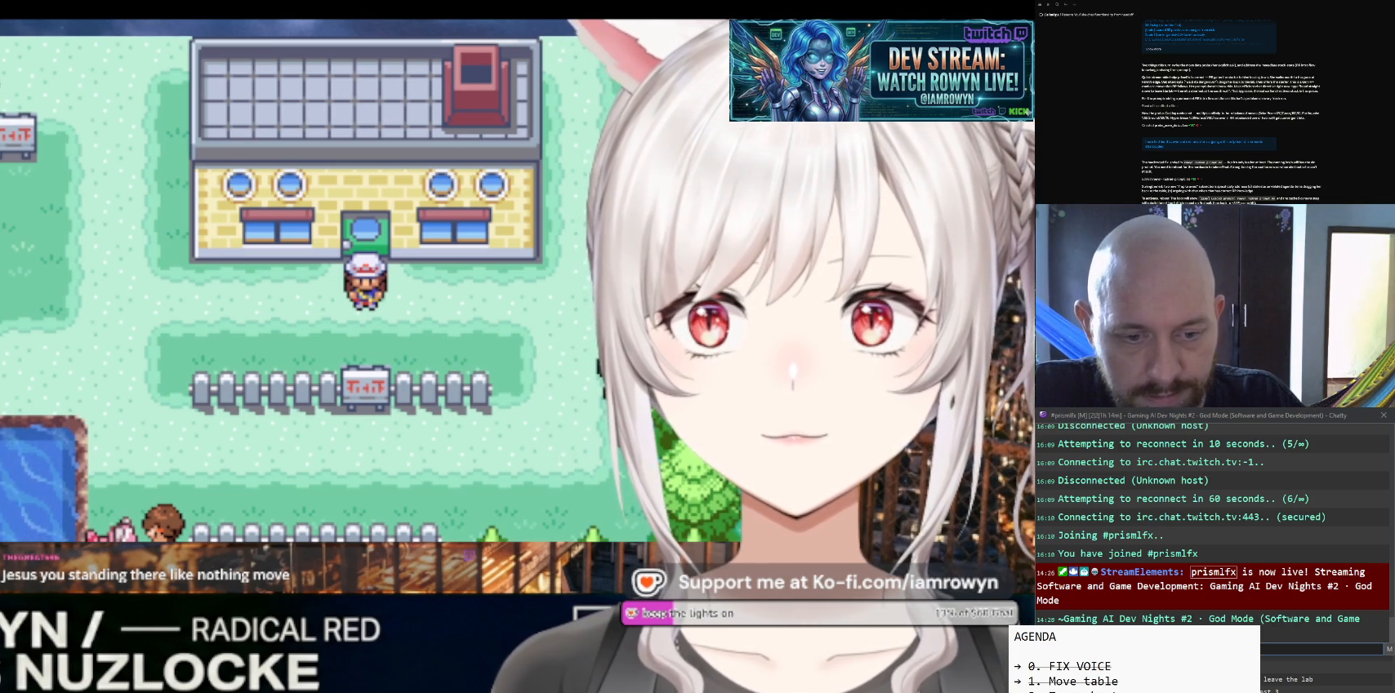
{"buttons": ["DPAD_DOWN"], "events": []}
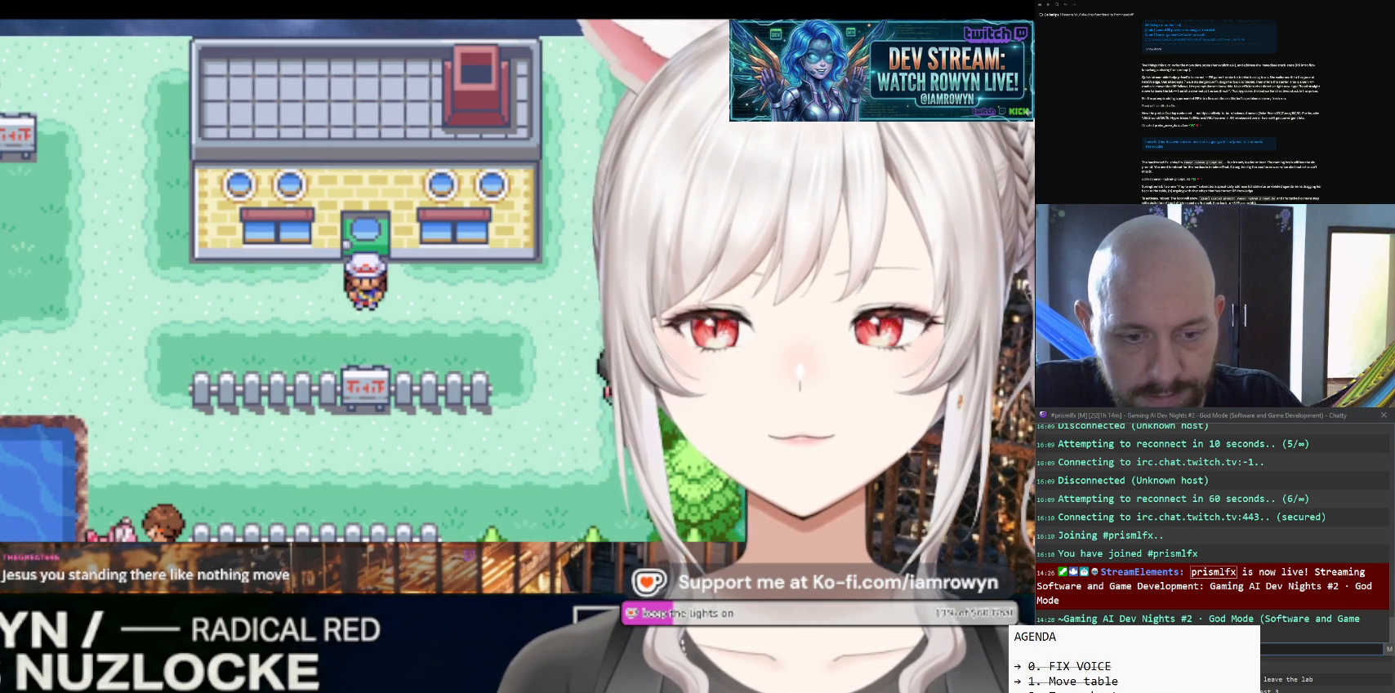
{"buttons": ["DPAD_DOWN"], "events": []}
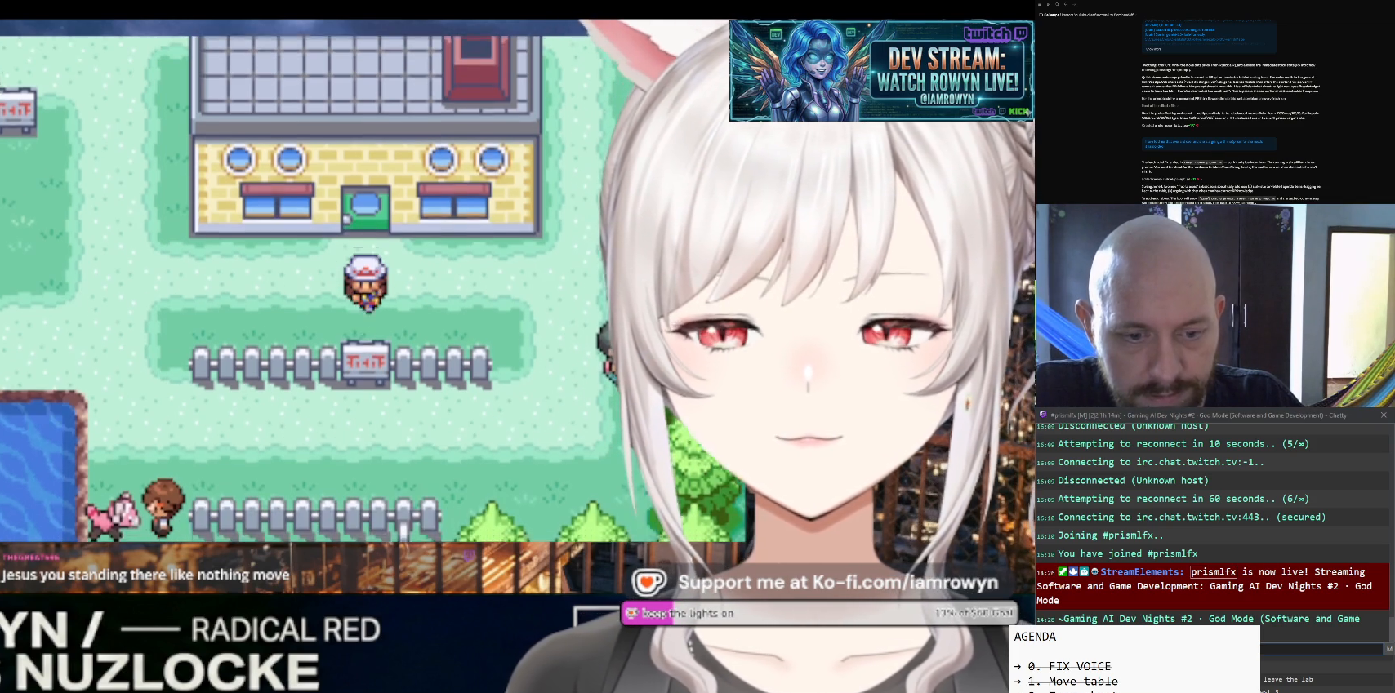
{"buttons": ["DPAD_DOWN"], "events": []}
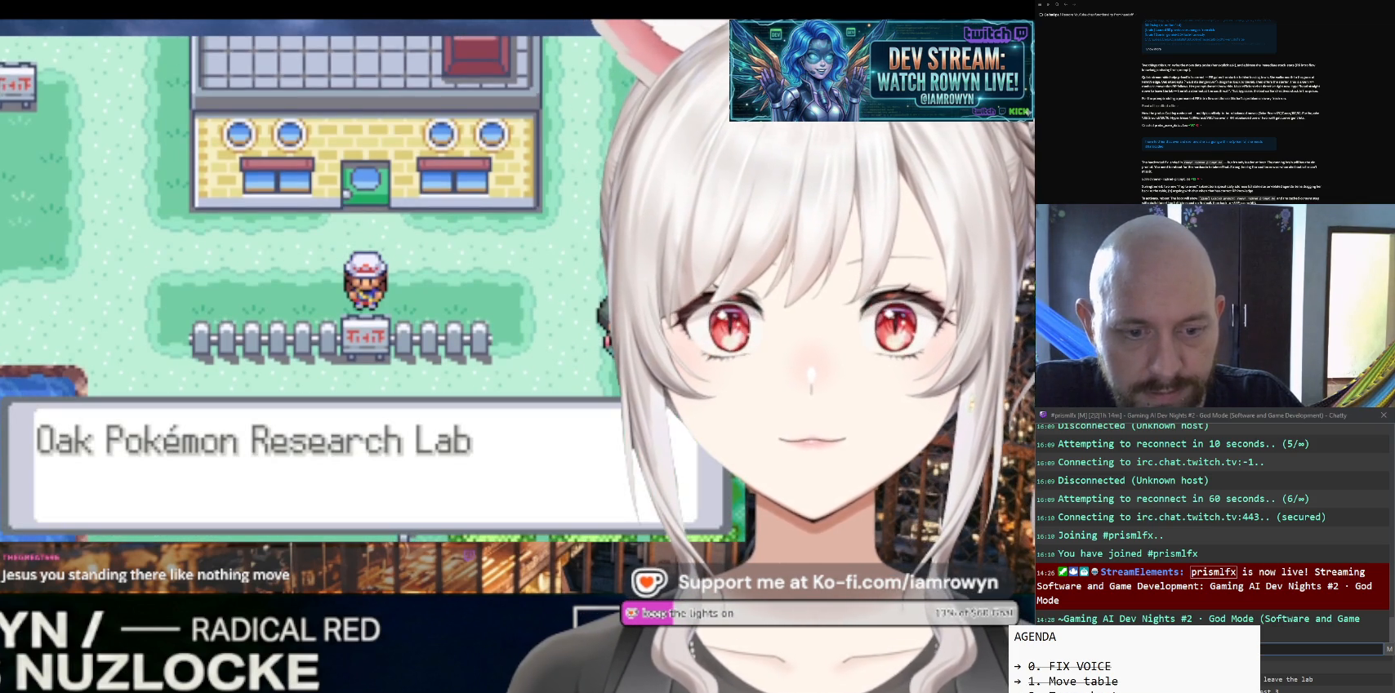
{"buttons": ["DPAD_DOWN"], "events": []}
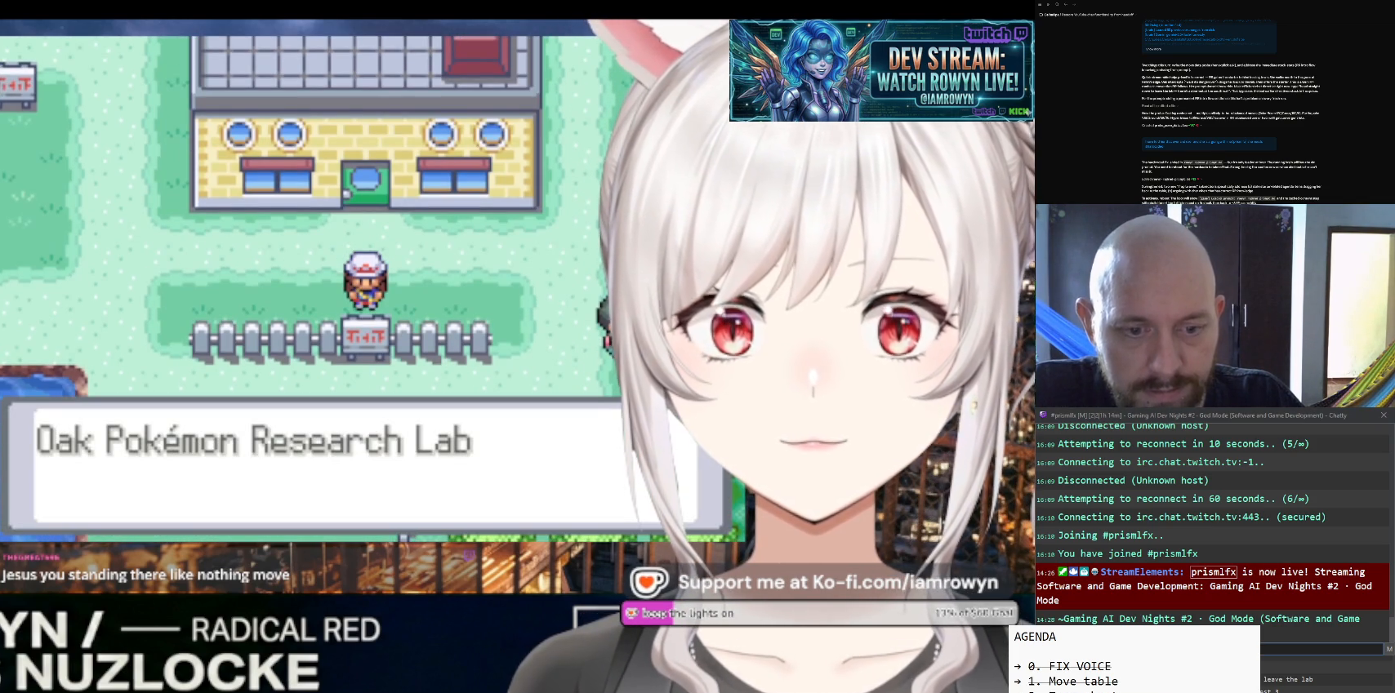
{"buttons": ["DPAD_DOWN"], "events": []}
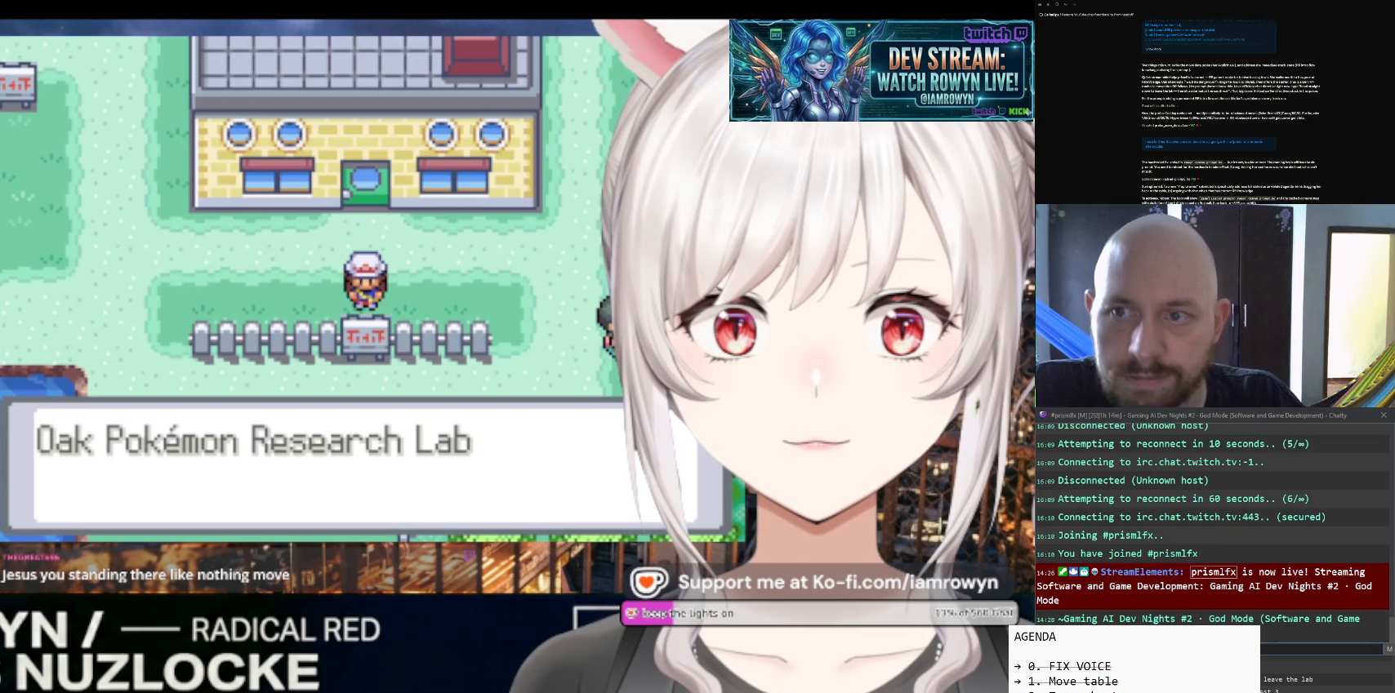
{"buttons": ["DPAD_DOWN"], "events": []}
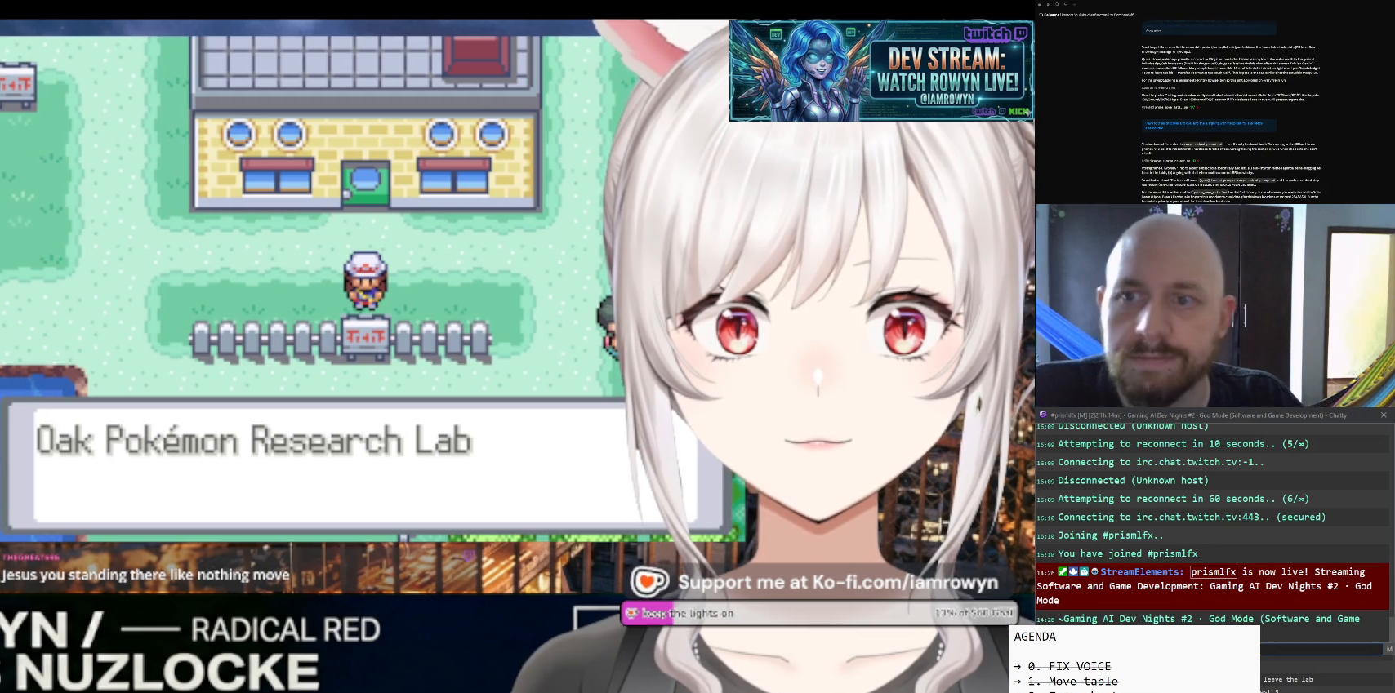
{"buttons": ["DPAD_DOWN"], "events": []}
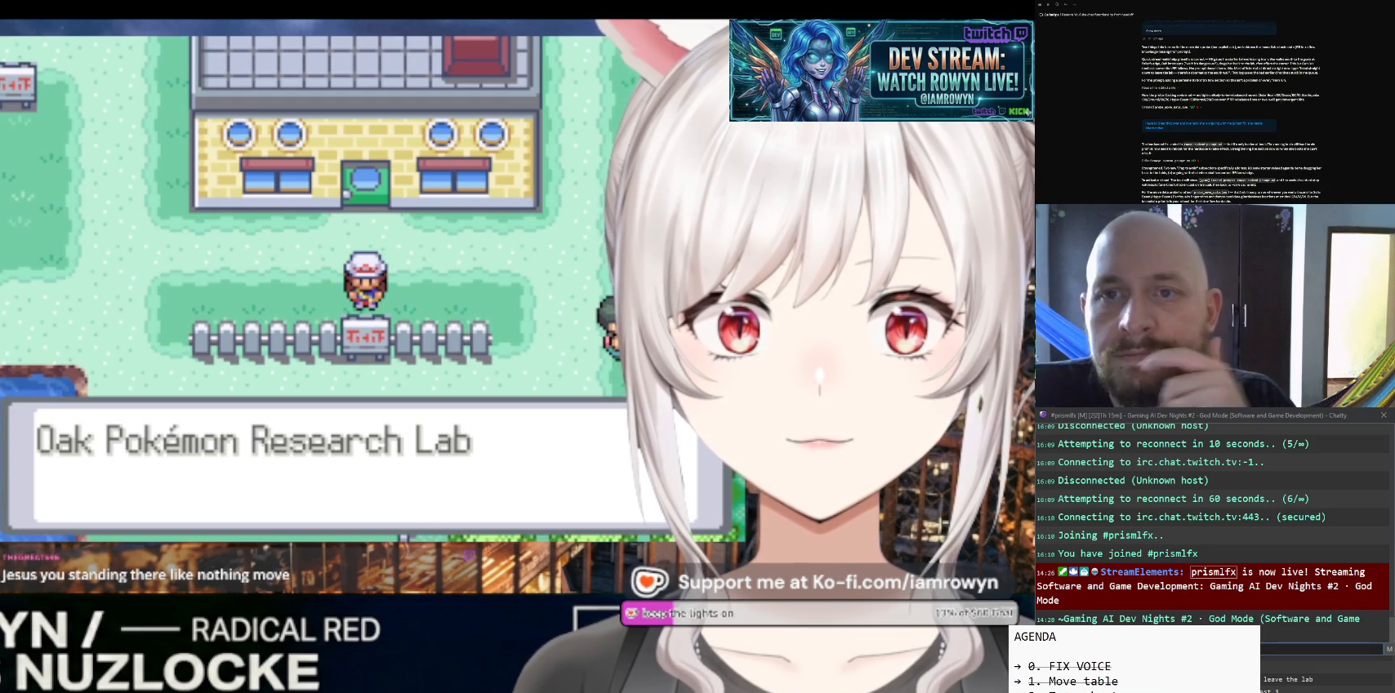
{"buttons": ["DPAD_DOWN"], "events": []}
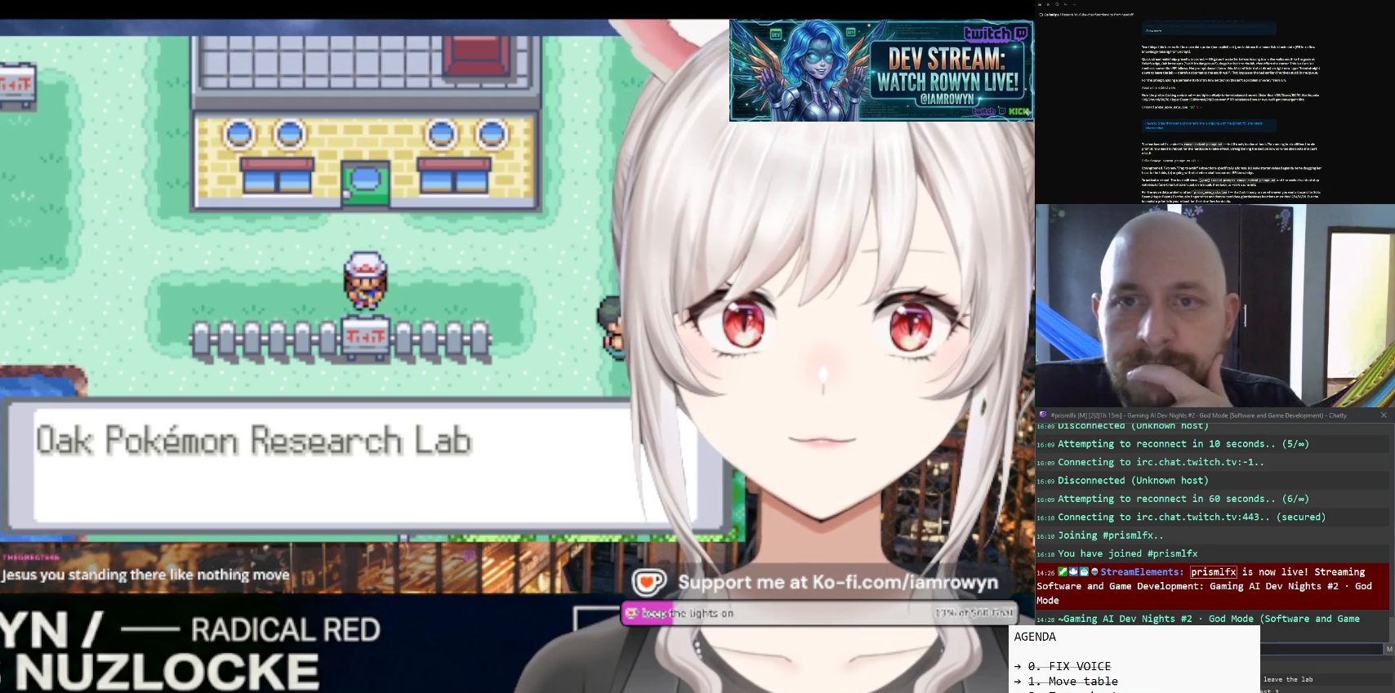
{"buttons": ["DPAD_DOWN"], "events": []}
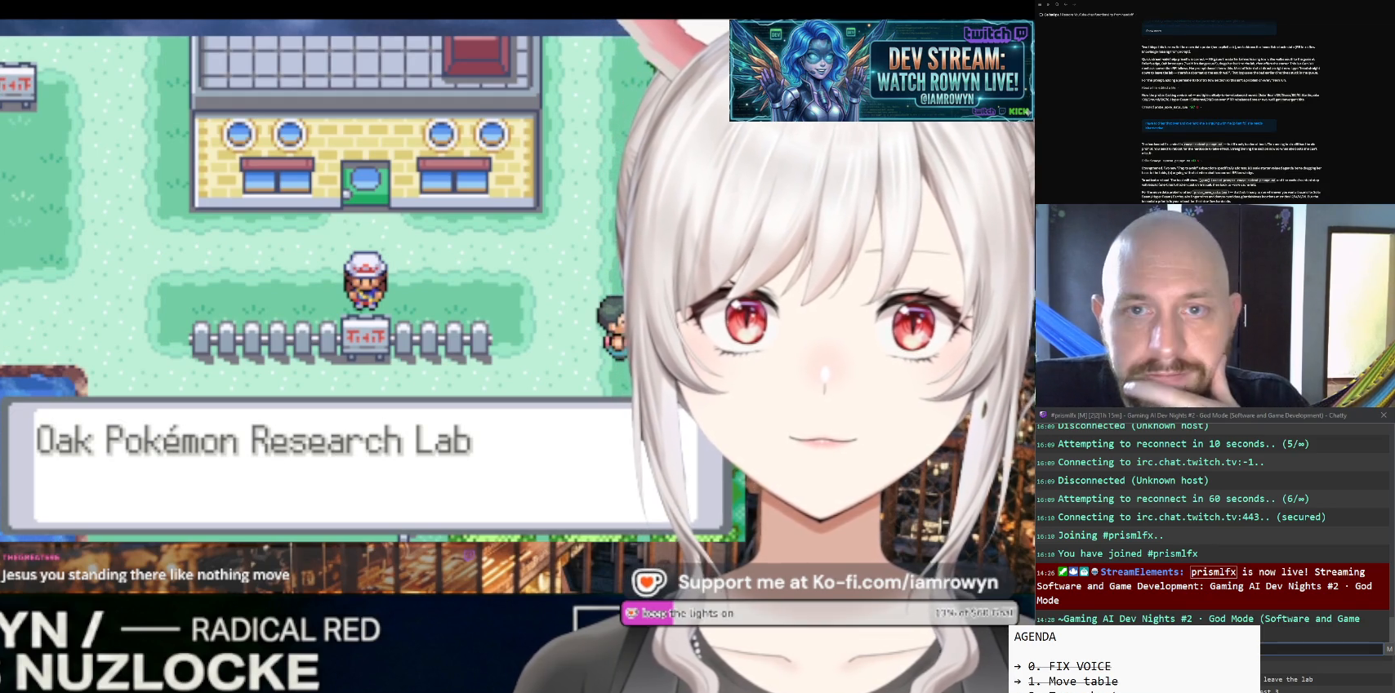
{"buttons": ["DPAD_DOWN"], "events": []}
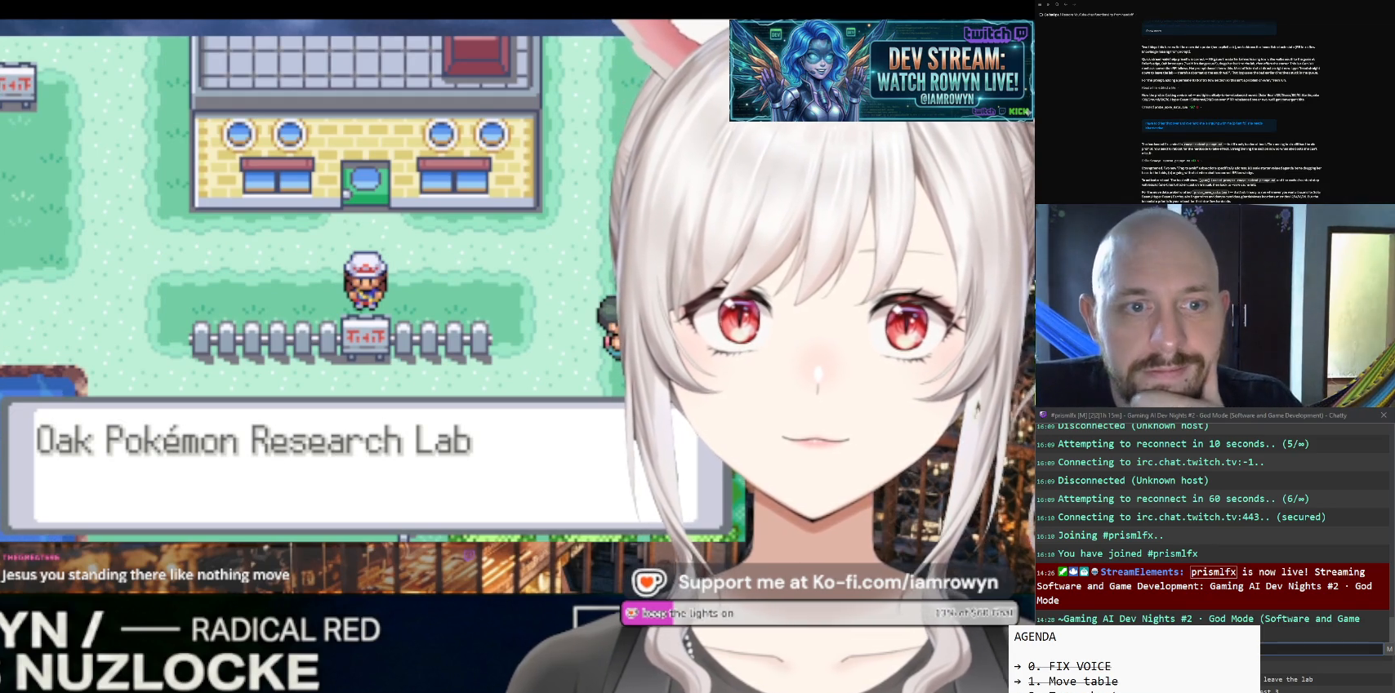
{"buttons": ["DPAD_DOWN"], "events": []}
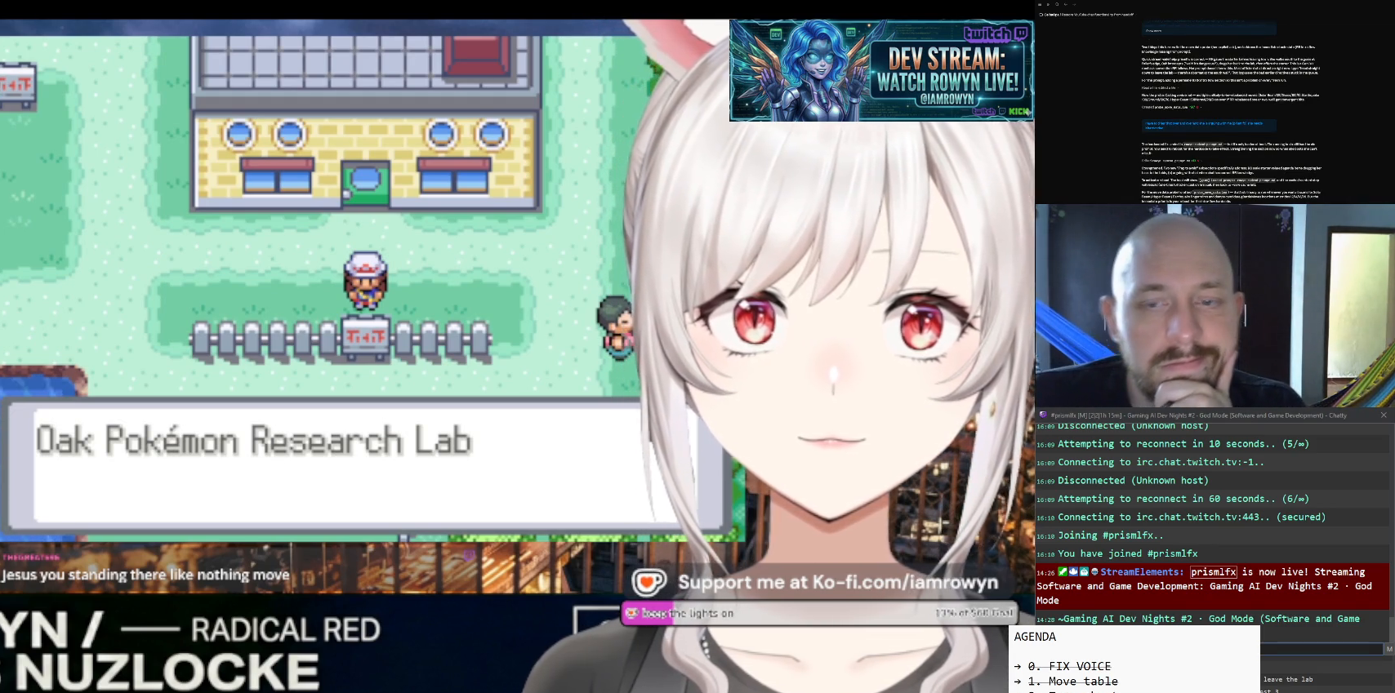
{"buttons": ["DPAD_DOWN"], "events": []}
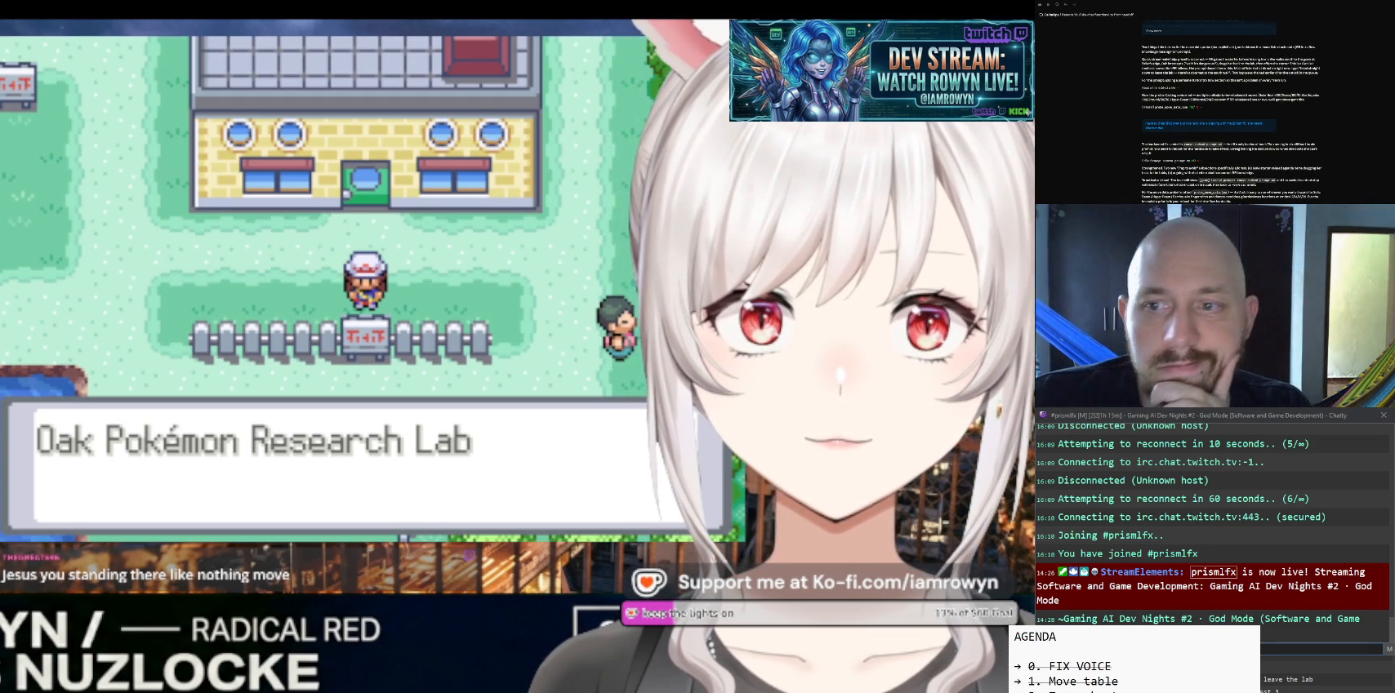
{"buttons": ["DPAD_DOWN"], "events": []}
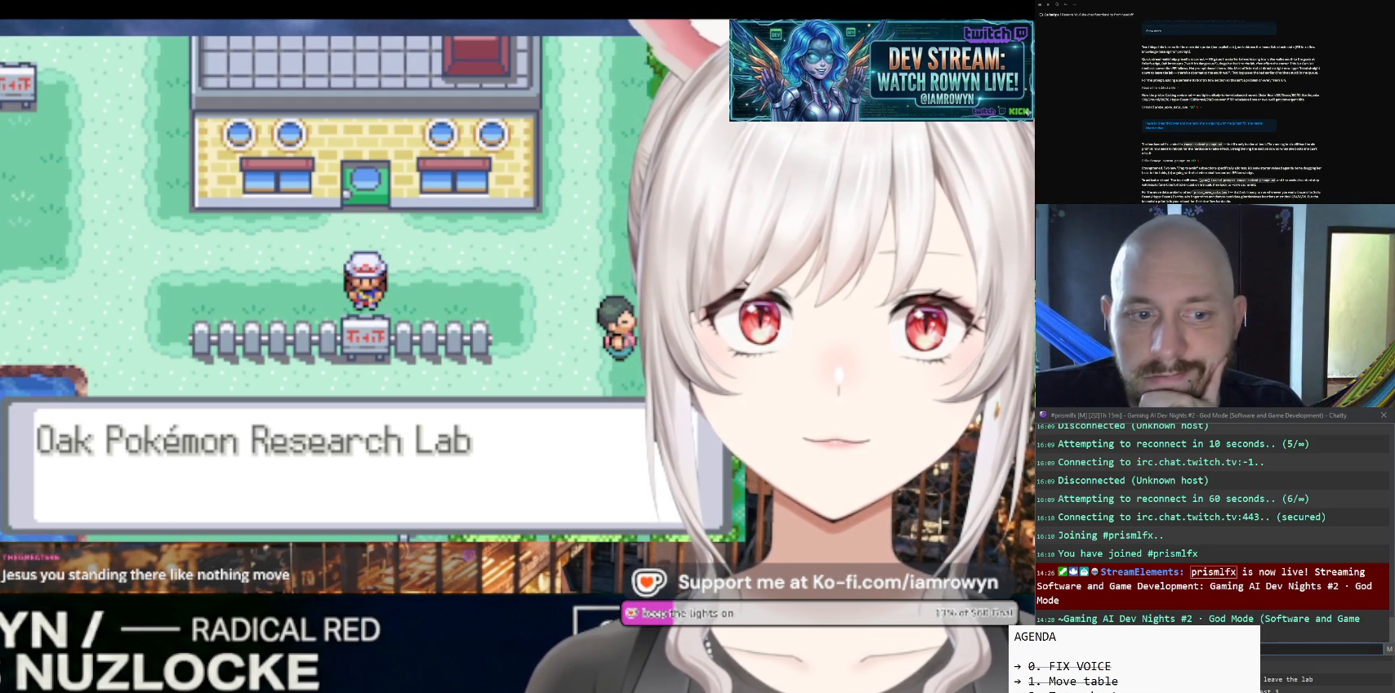
{"buttons": ["DPAD_DOWN"], "events": []}
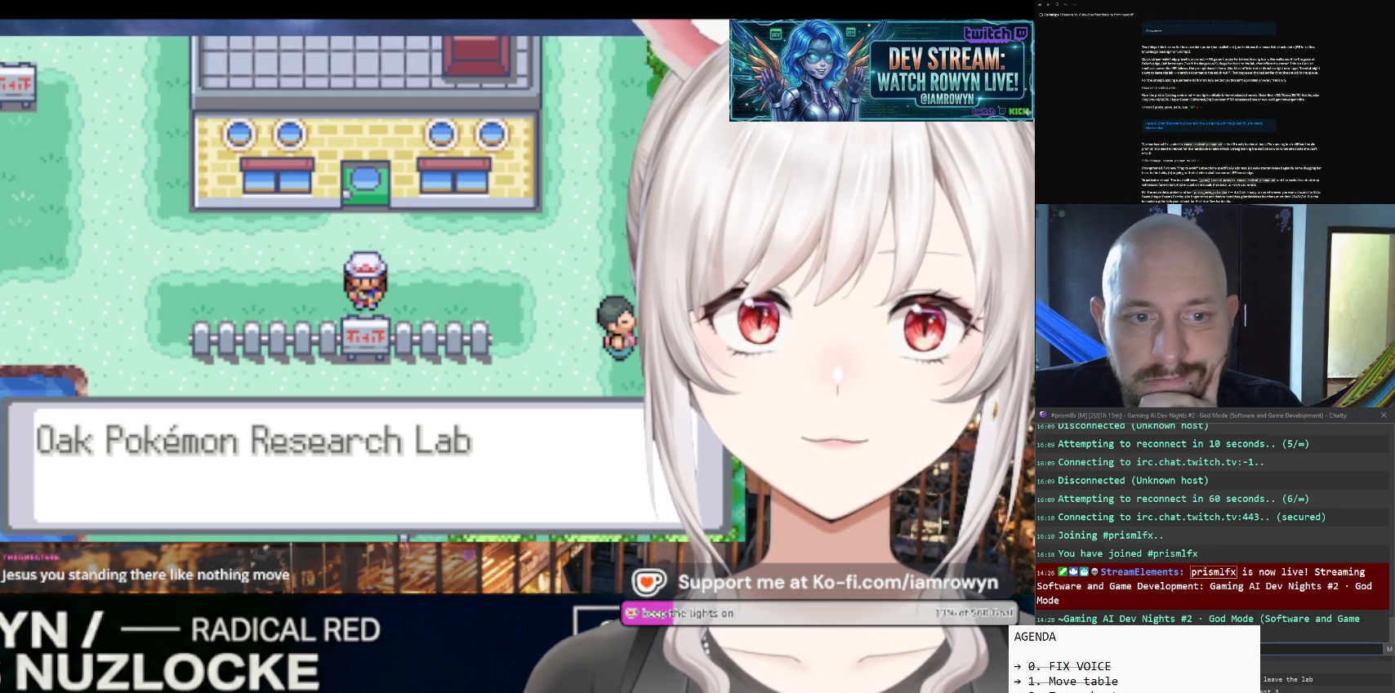
{"buttons": ["DPAD_DOWN"], "events": []}
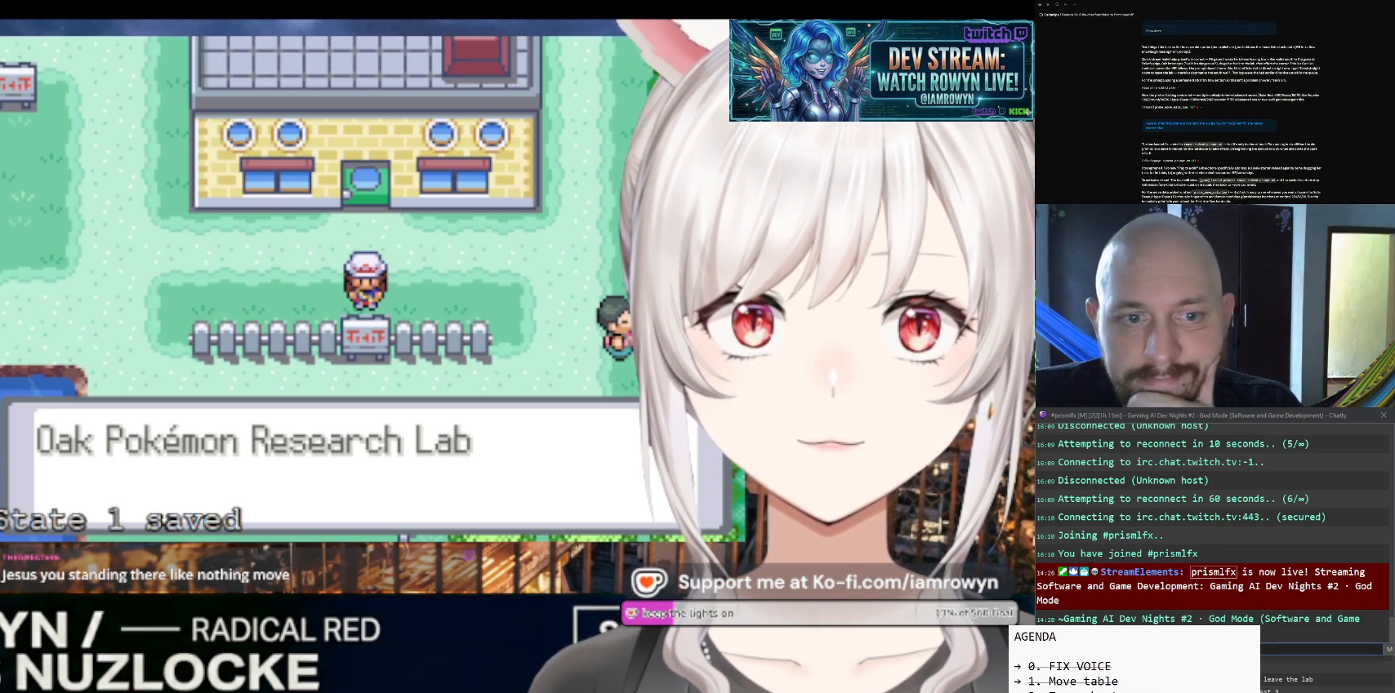
{"buttons": ["DPAD_DOWN"], "events": []}
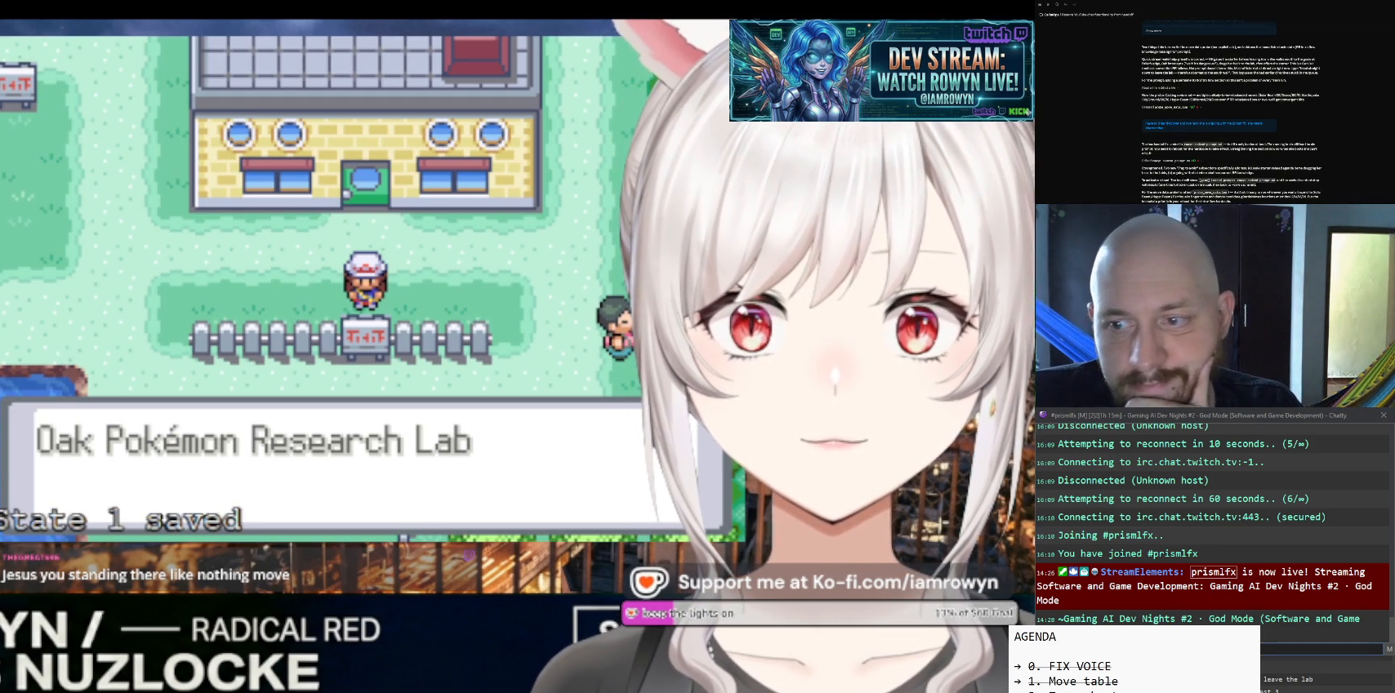
{"buttons": ["DPAD_DOWN"], "events": []}
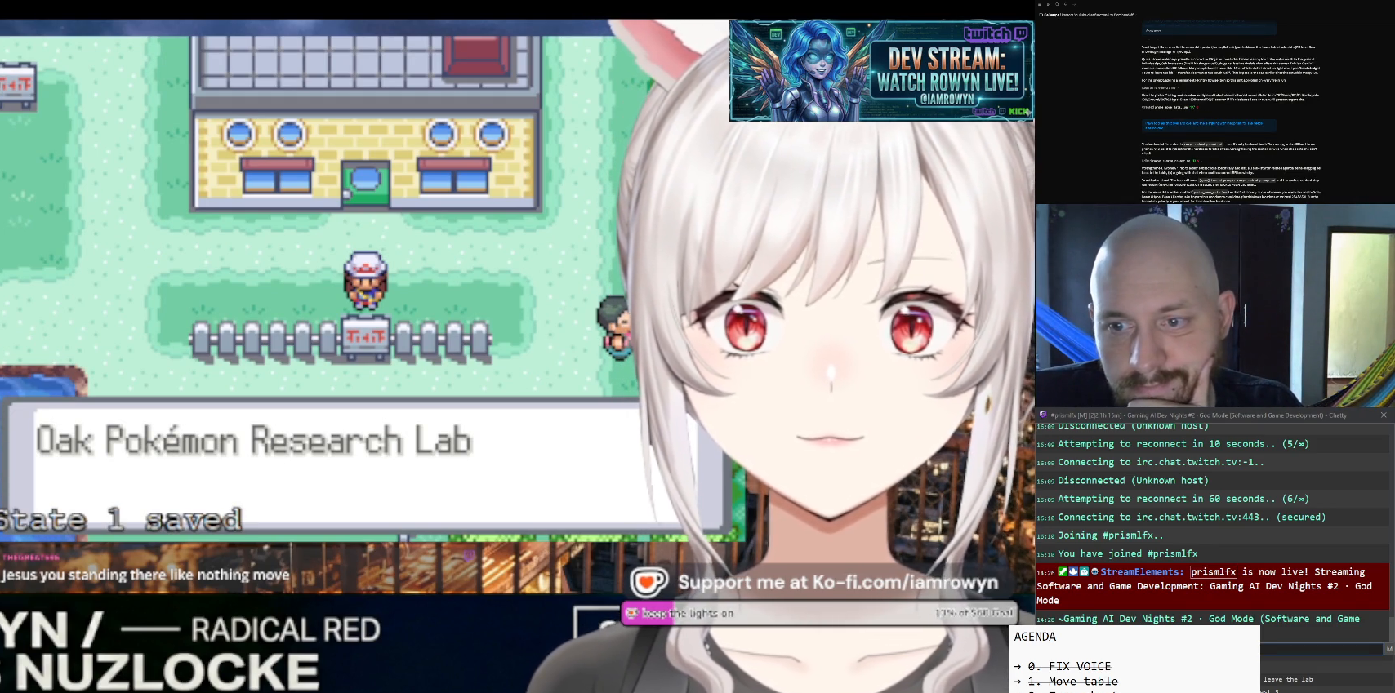
{"buttons": ["DPAD_DOWN"], "events": []}
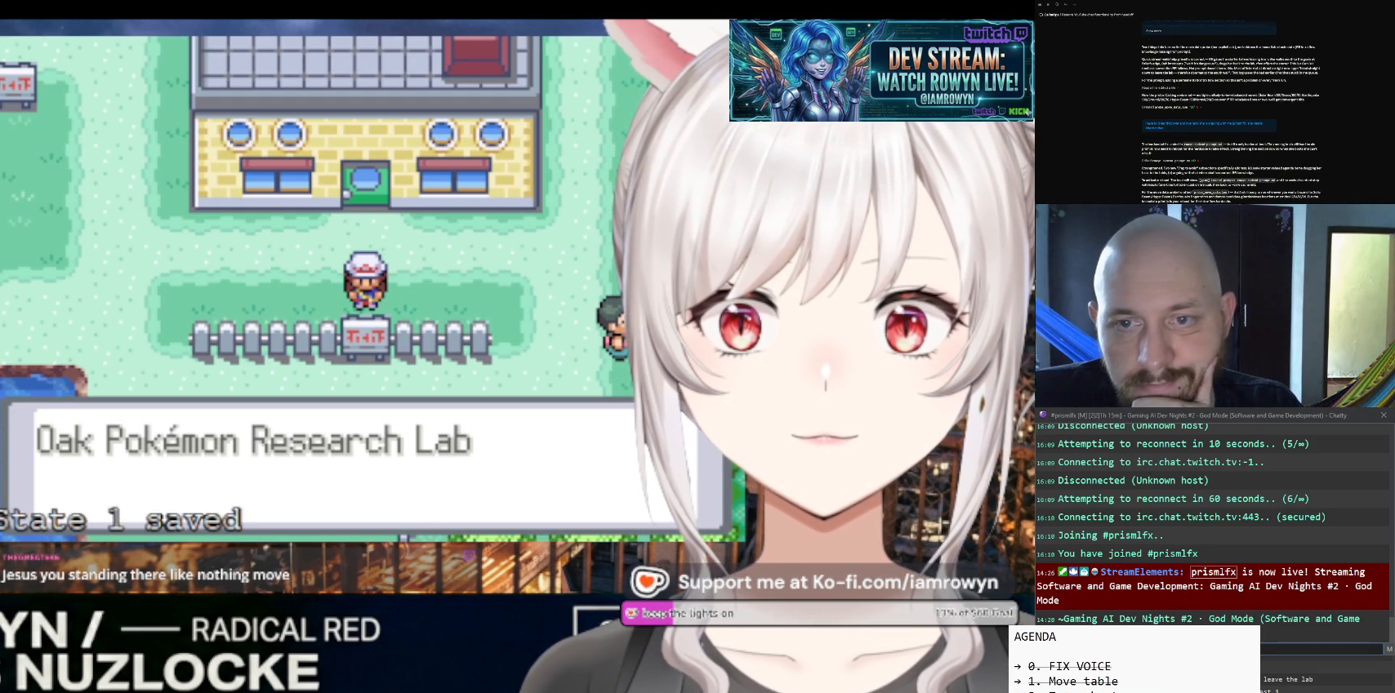
{"buttons": ["DPAD_DOWN"], "events": []}
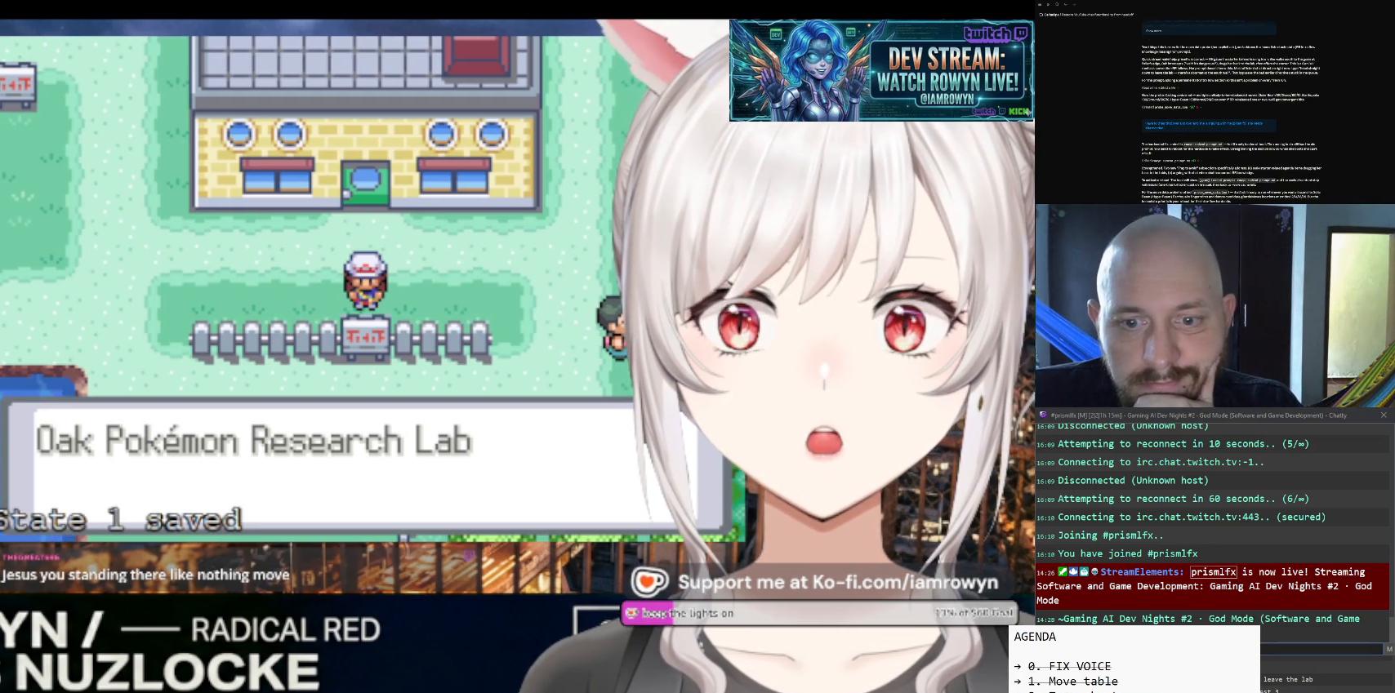
{"buttons": ["DPAD_DOWN"], "events": []}
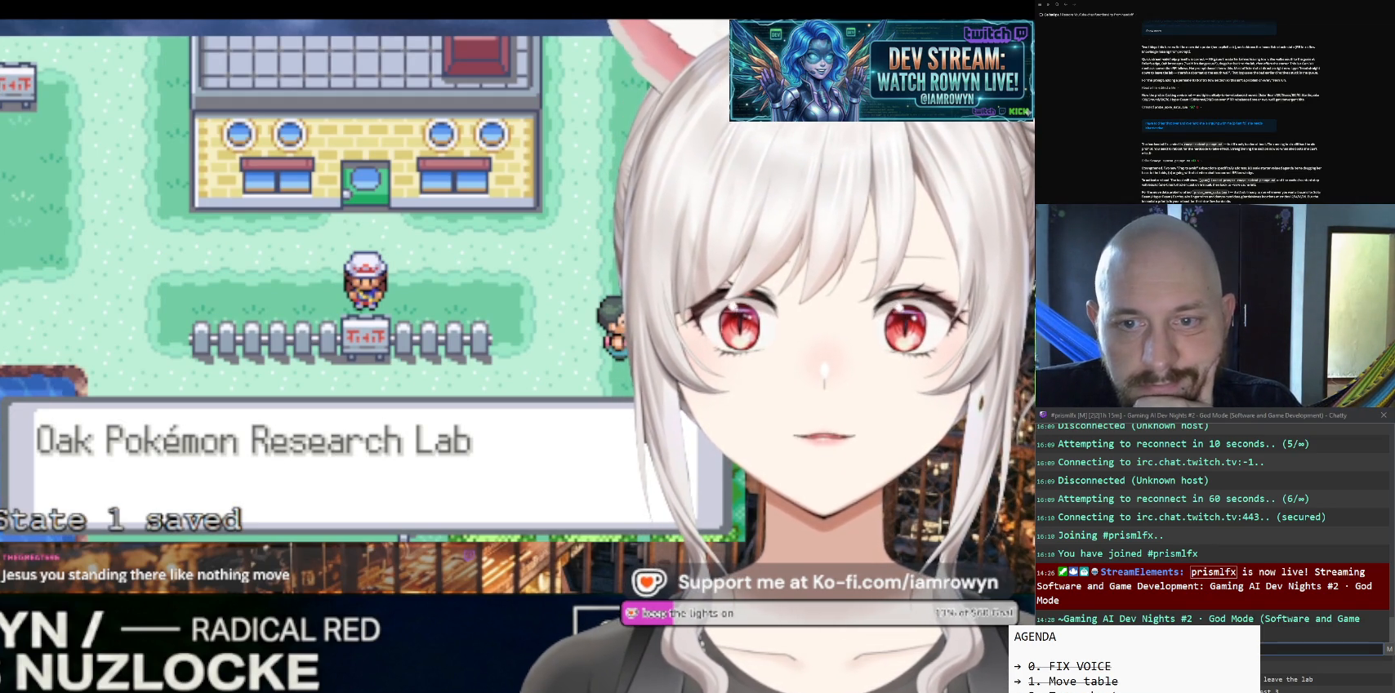
{"buttons": ["DPAD_DOWN"], "events": []}
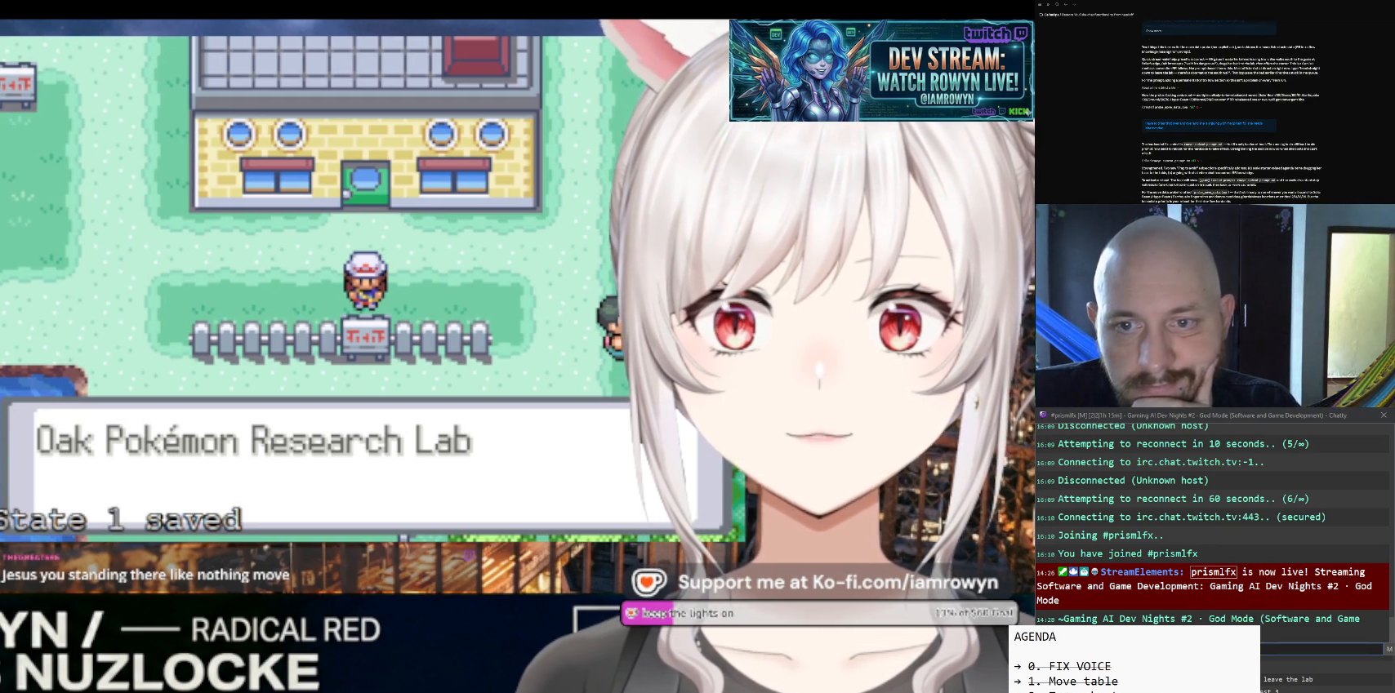
{"buttons": ["DPAD_DOWN"], "events": []}
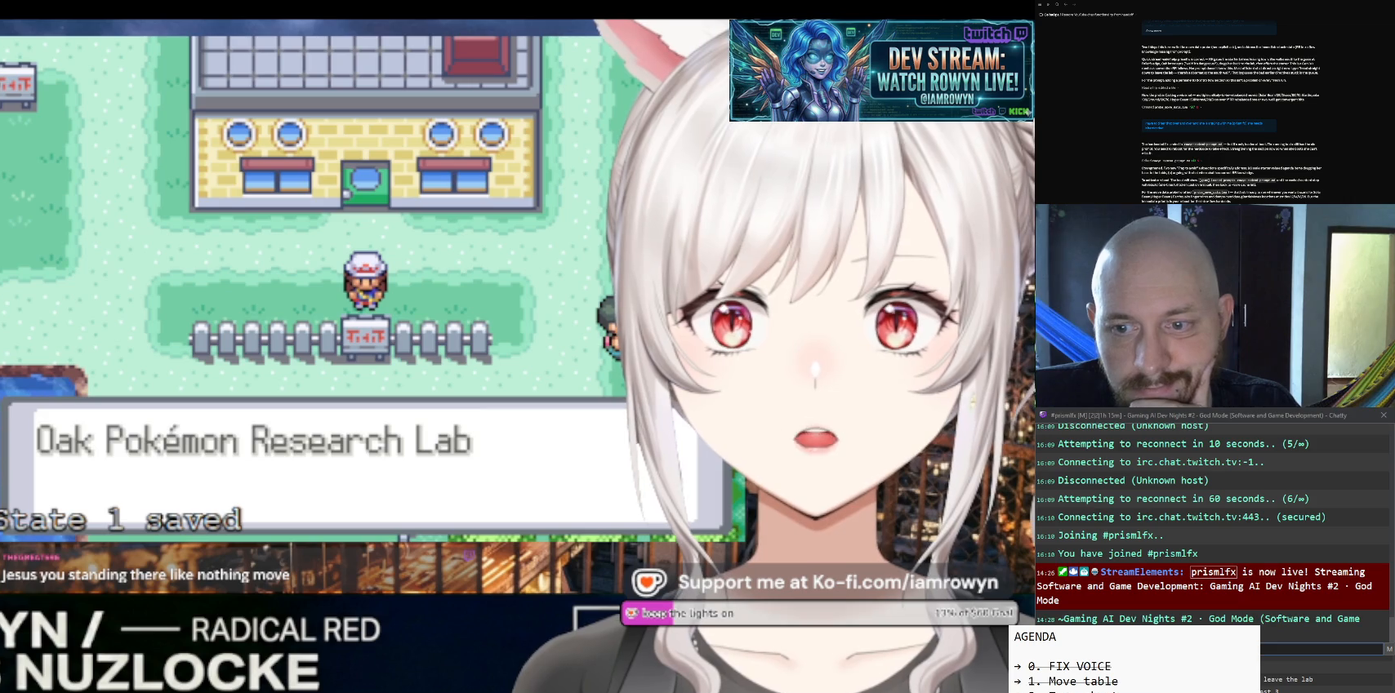
{"buttons": ["A"], "events": [[333, "A", "down"], [333, "DPAD_DOWN", "up"]]}
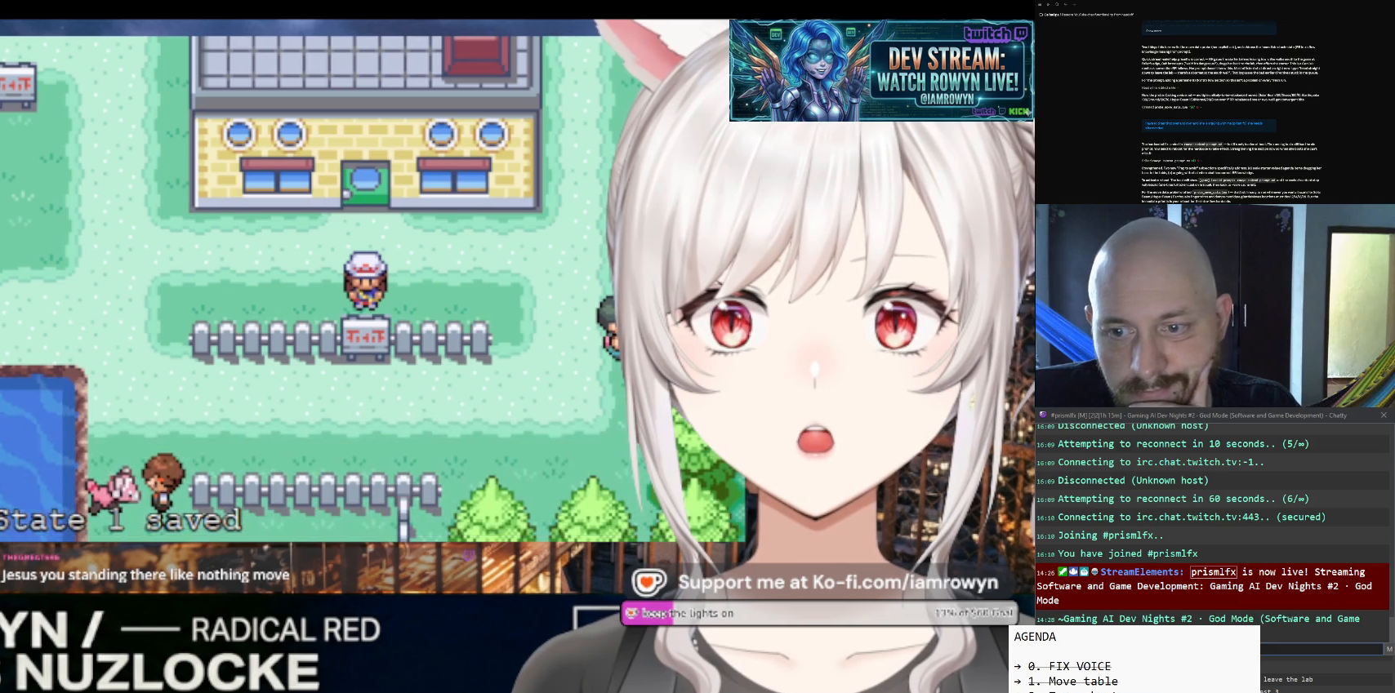
{"buttons": ["A"], "events": []}
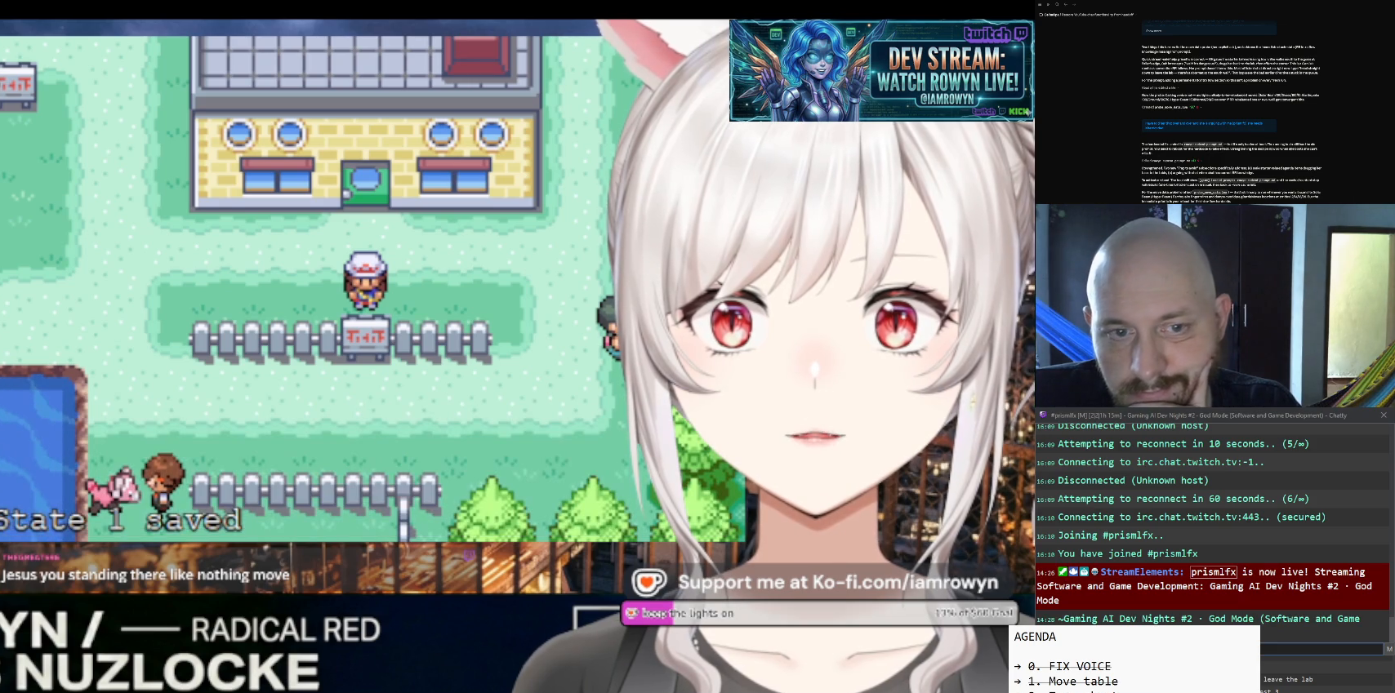
{"buttons": ["A"], "events": []}